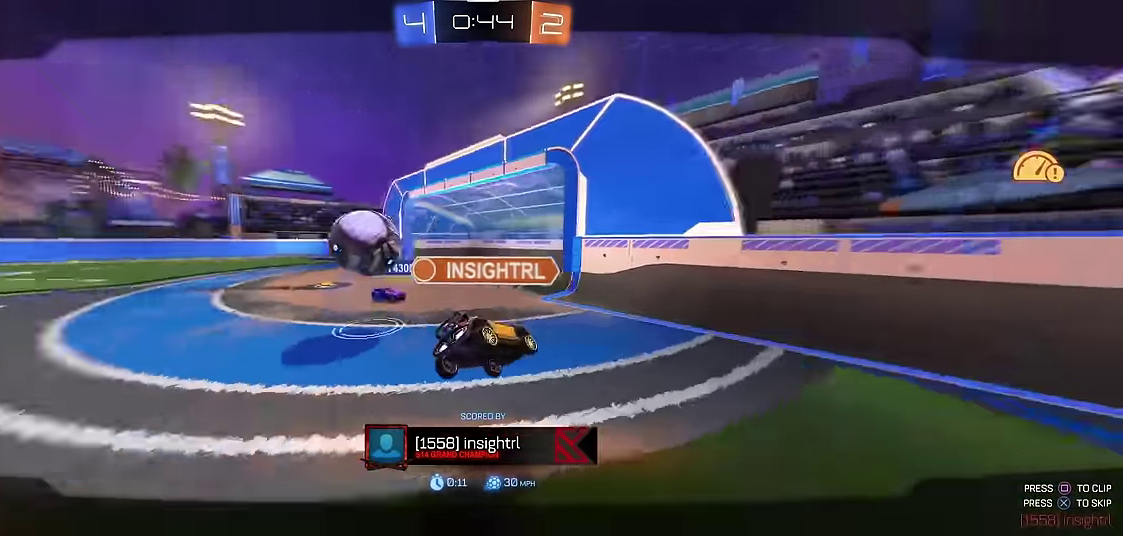
Gameplay with a controller (Xbox layout); each line is a JSON object with the inputs held at the frame after it. "events" lists button and stick changes between this image and that frame as [ms after this image, input, new state], when the widget could be followed in between. Not read: L3 R3.
{"buttons": ["A"], "left_stick": "center", "events": [[450, "A", "down"]]}
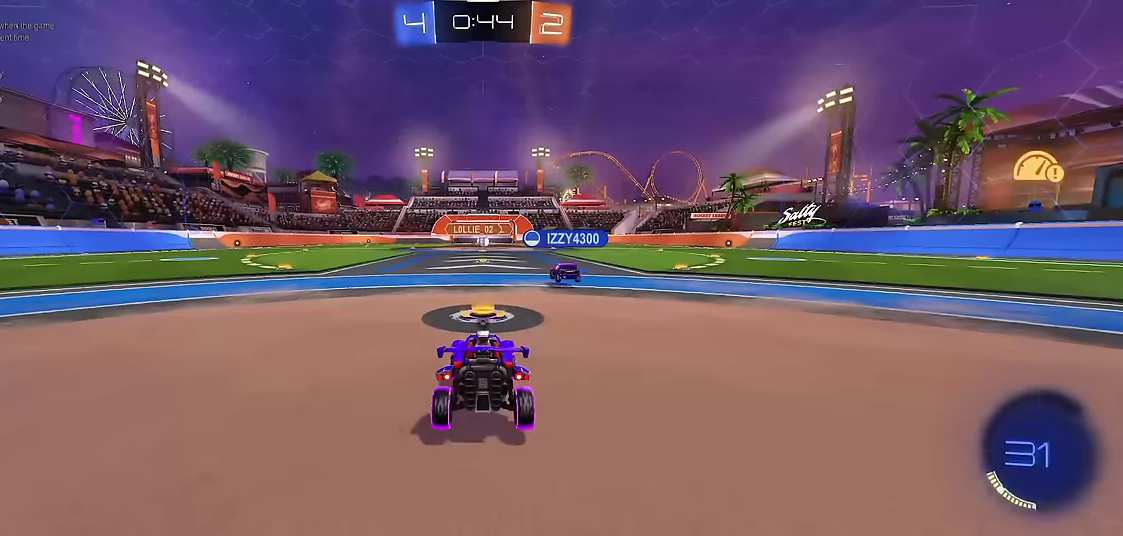
{"buttons": ["Y", "R1"], "left_stick": "center", "events": [[83, "A", "up"], [317, "R1", "down"], [383, "Y", "down"]]}
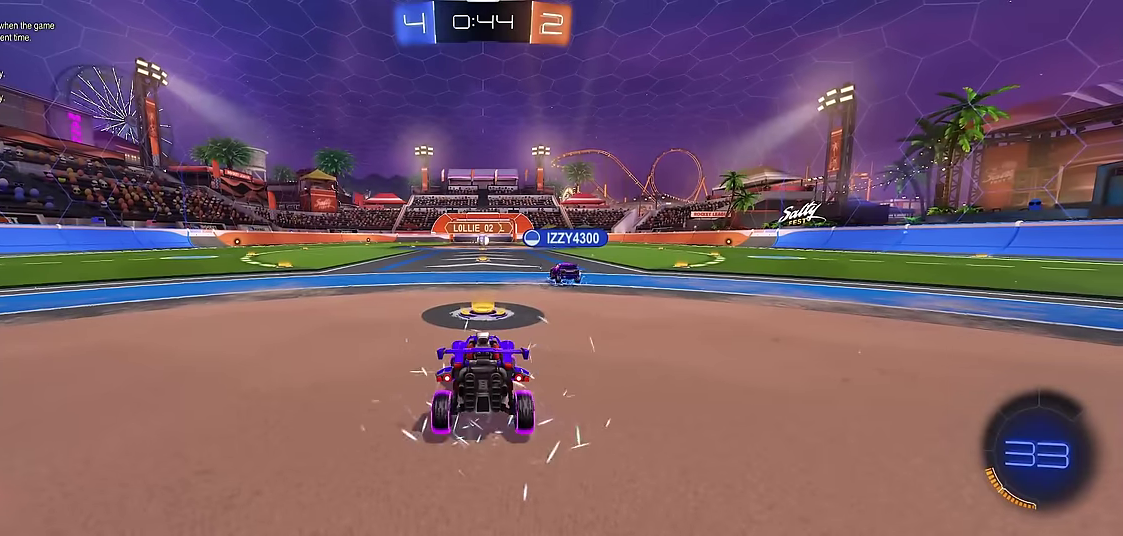
{"buttons": ["R1"], "left_stick": "center", "events": [[33, "Y", "up"], [283, "Y", "down"], [433, "Y", "up"]]}
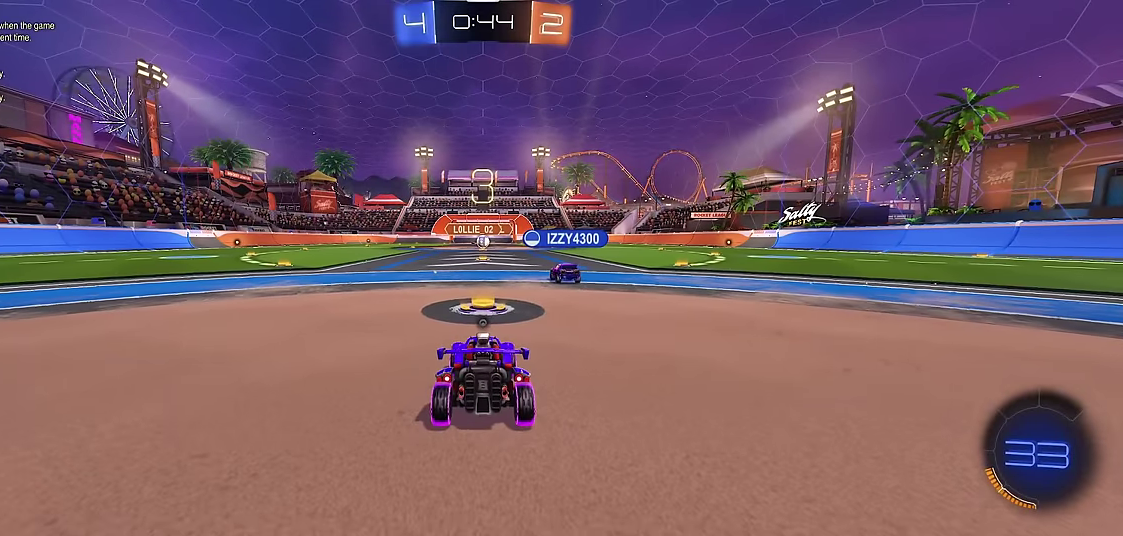
{"buttons": ["R1"], "left_stick": "center", "events": [[233, "Y", "down"], [333, "Y", "up"]]}
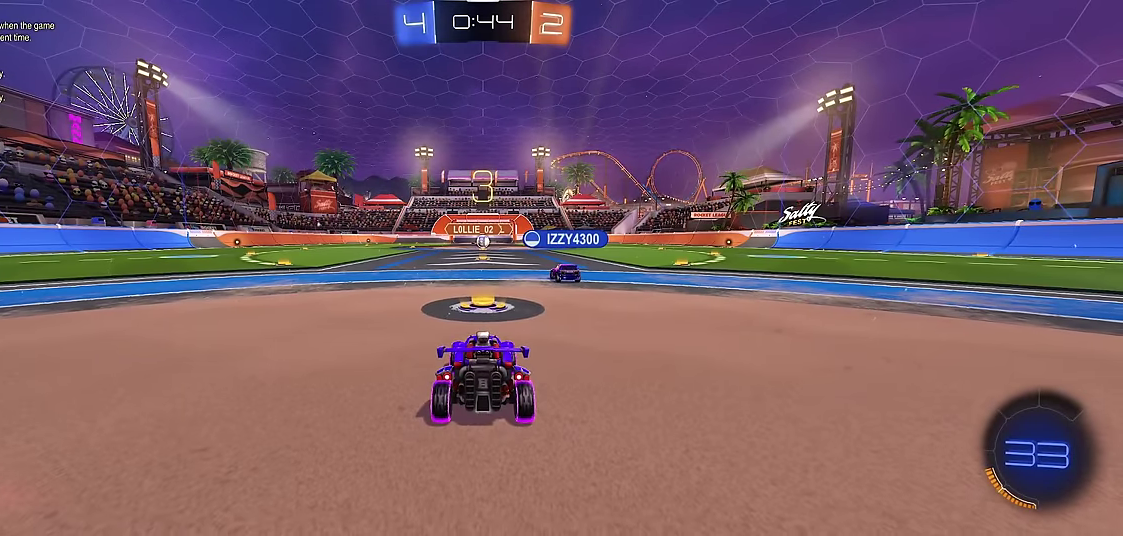
{"buttons": ["R1"], "left_stick": "center", "events": [[250, "Y", "down"], [417, "Y", "up"]]}
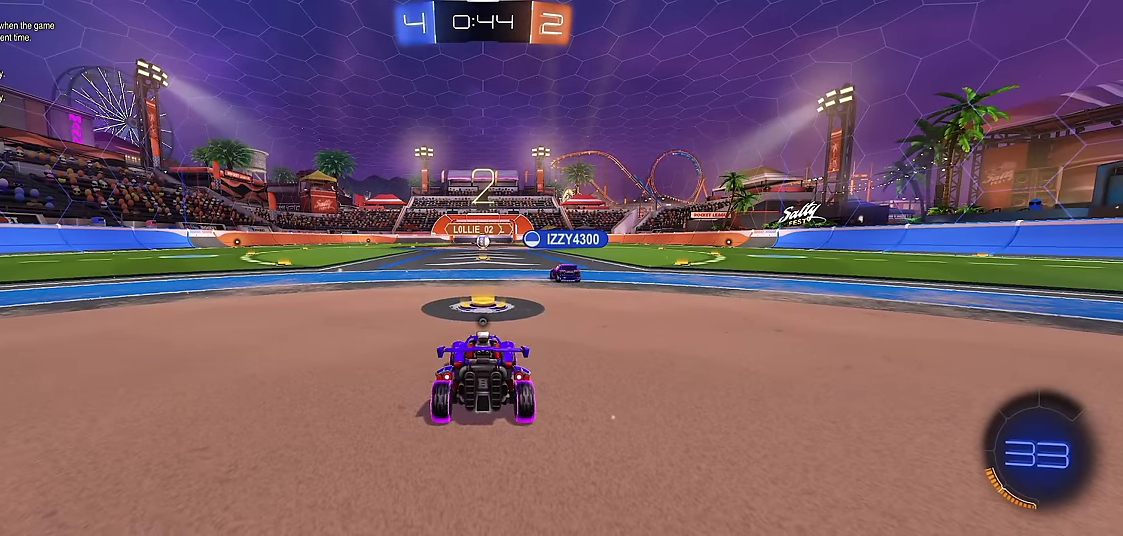
{"buttons": ["R1"], "left_stick": "center", "events": [[100, "Y", "down"], [267, "Y", "up"]]}
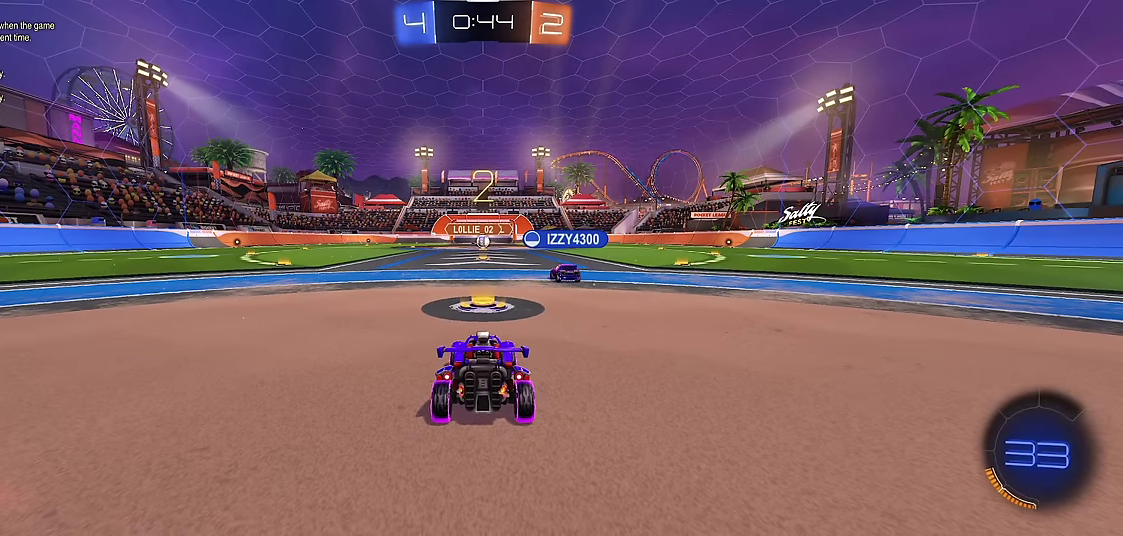
{"buttons": ["R1"], "left_stick": "center", "events": [[183, "Y", "down"], [250, "Y", "up"], [317, "Y", "down"], [433, "Y", "up"]]}
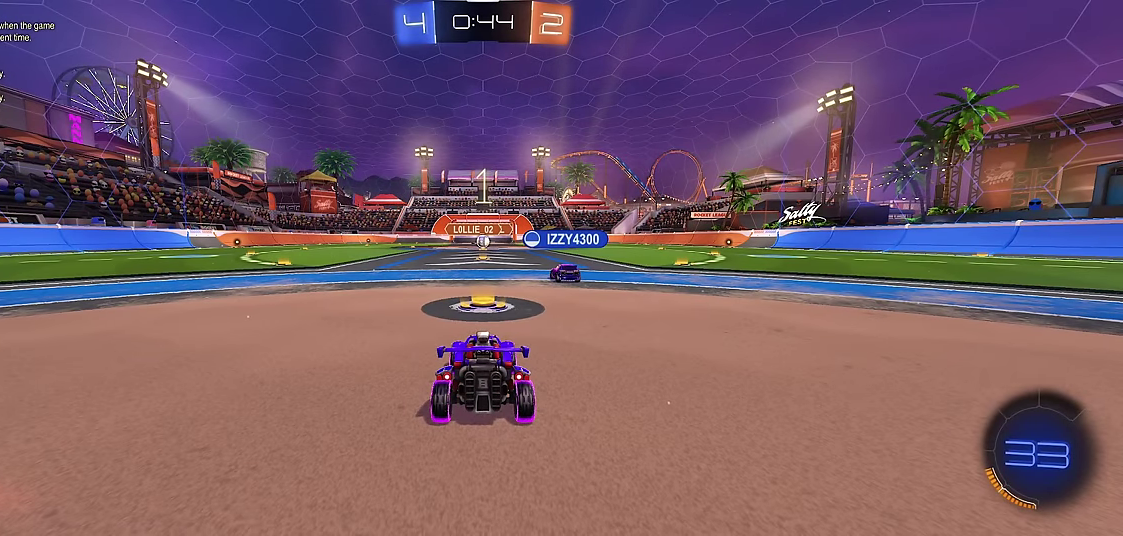
{"buttons": ["R1"], "left_stick": "center", "events": []}
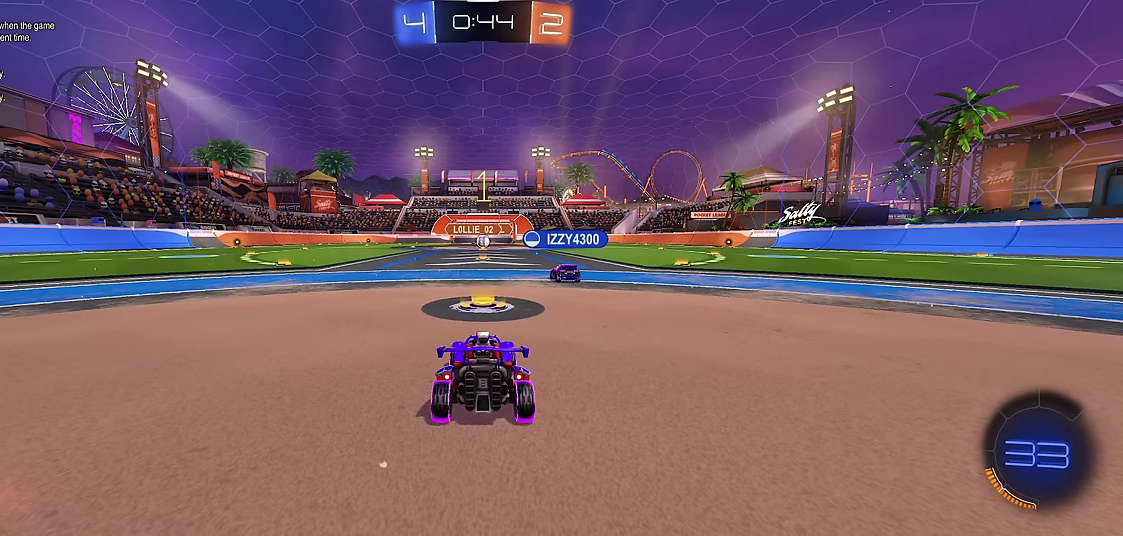
{"buttons": ["R1"], "left_stick": "left", "events": [[333, "left_stick", "left"]]}
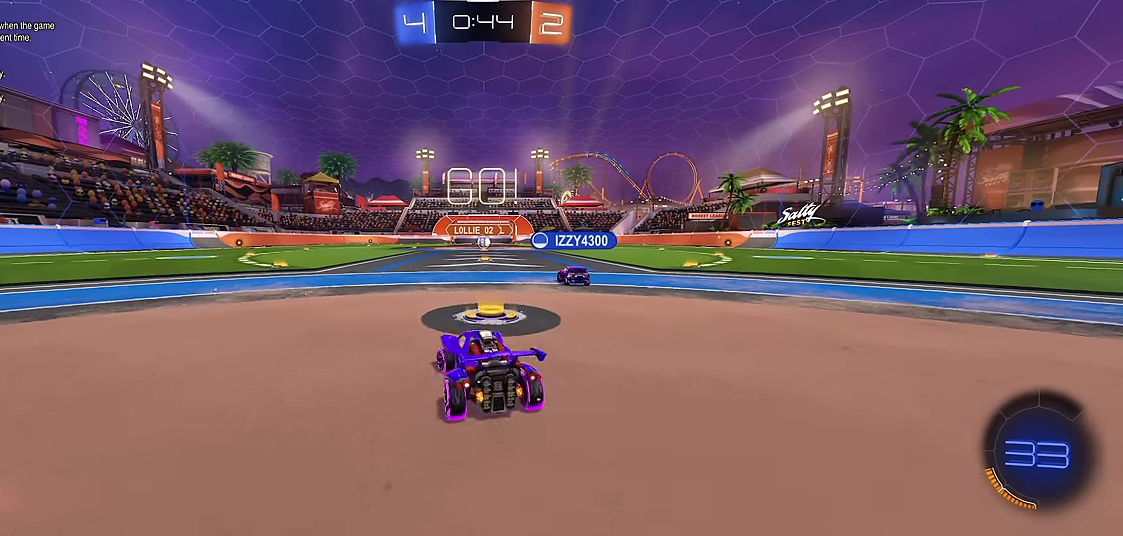
{"buttons": ["Y", "R1", "R2"], "left_stick": "left", "events": [[50, "R2", "down"], [67, "left_stick", "center"], [133, "left_stick", "left"], [367, "Y", "down"]]}
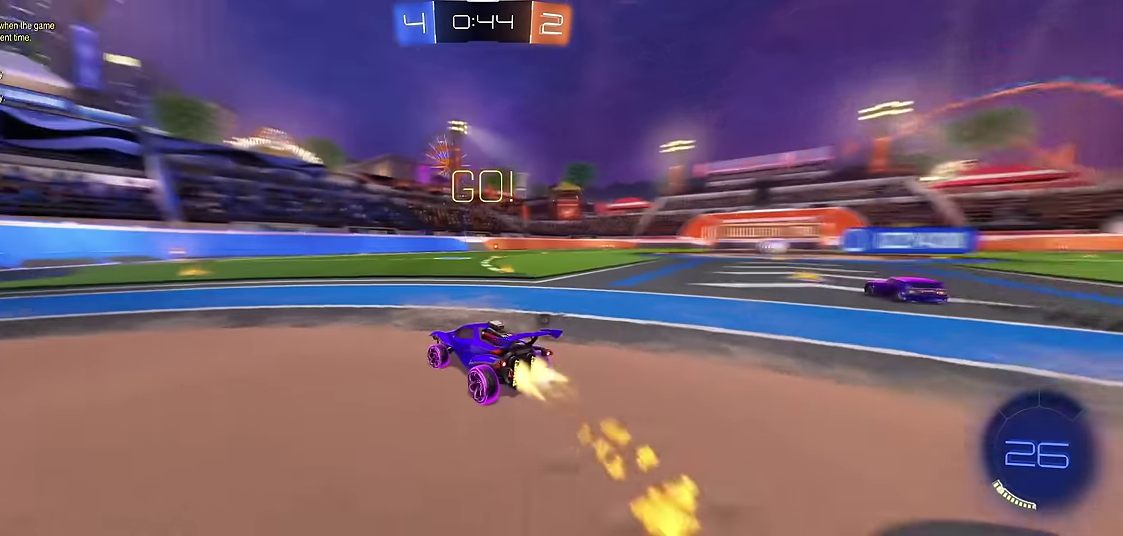
{"buttons": ["R1", "R2"], "left_stick": "center", "events": [[67, "left_stick", "center"], [83, "Y", "up"]]}
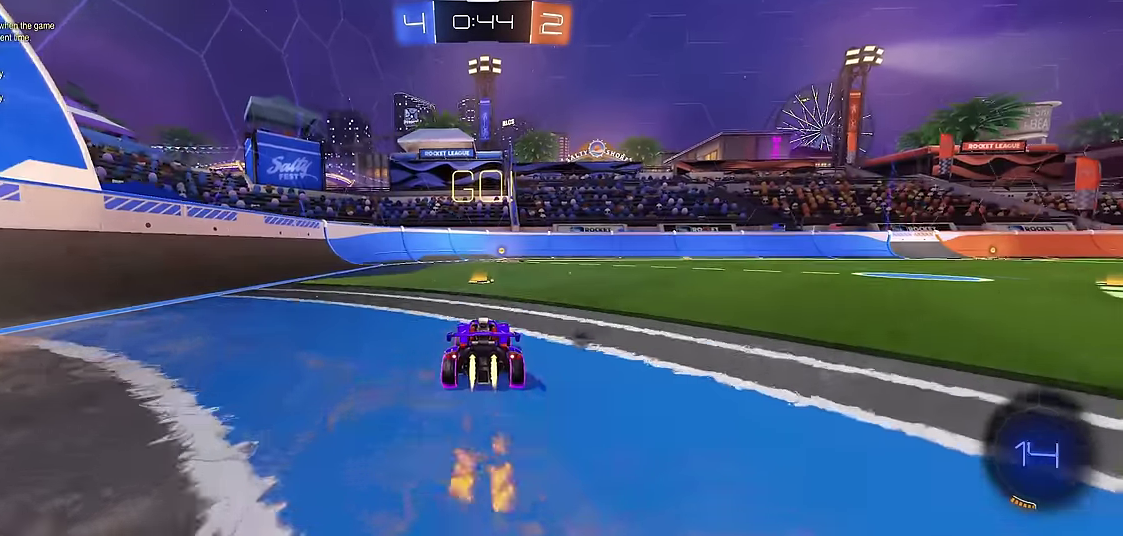
{"buttons": ["R1"], "left_stick": "center", "events": [[183, "R2", "up"], [283, "Y", "down"], [467, "Y", "up"]]}
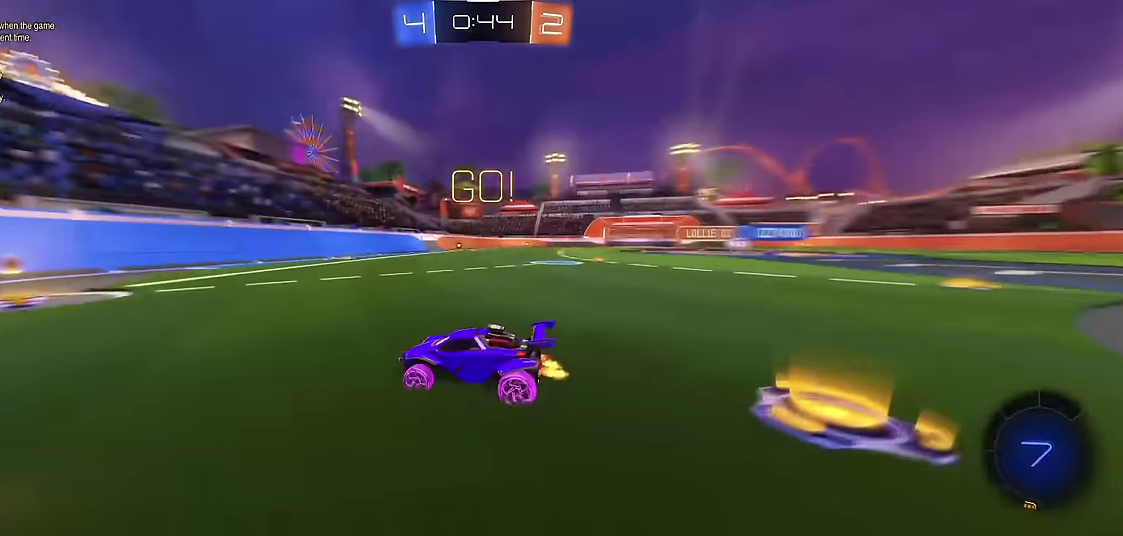
{"buttons": ["R1"], "left_stick": "right", "events": [[167, "R1", "up"], [217, "X", "down"], [217, "left_stick", "right"], [350, "X", "up"], [417, "R1", "down"]]}
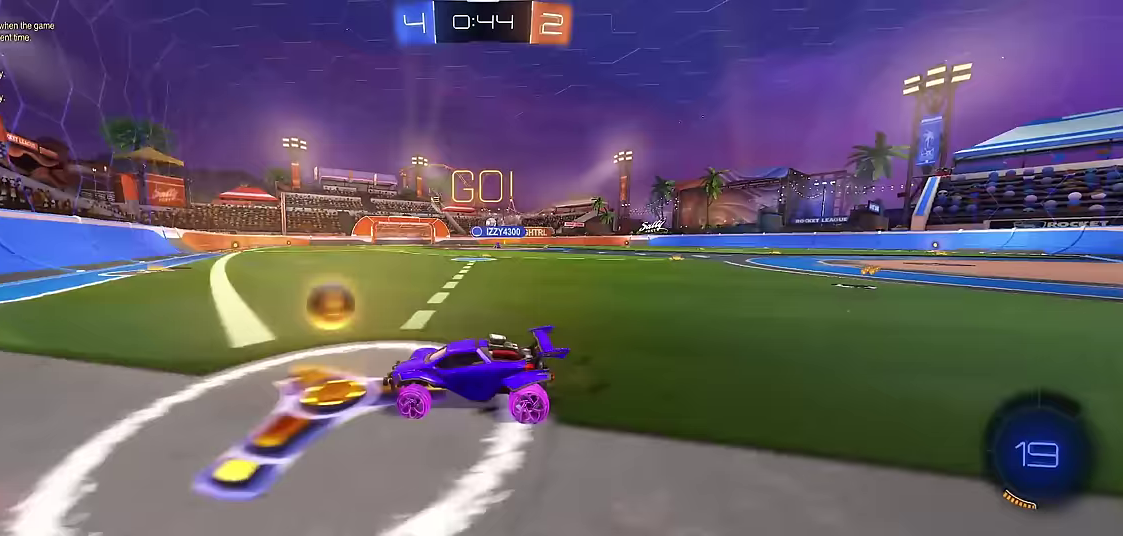
{"buttons": ["R1"], "left_stick": "right", "events": []}
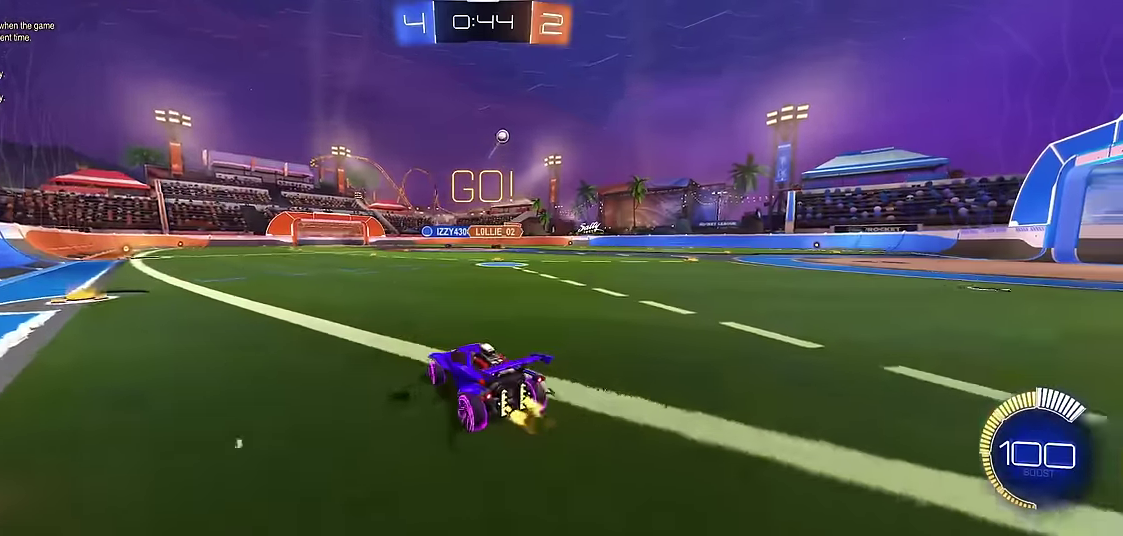
{"buttons": ["R1", "R2"], "left_stick": "right", "events": [[233, "R2", "down"], [367, "R2", "up"], [433, "R2", "down"]]}
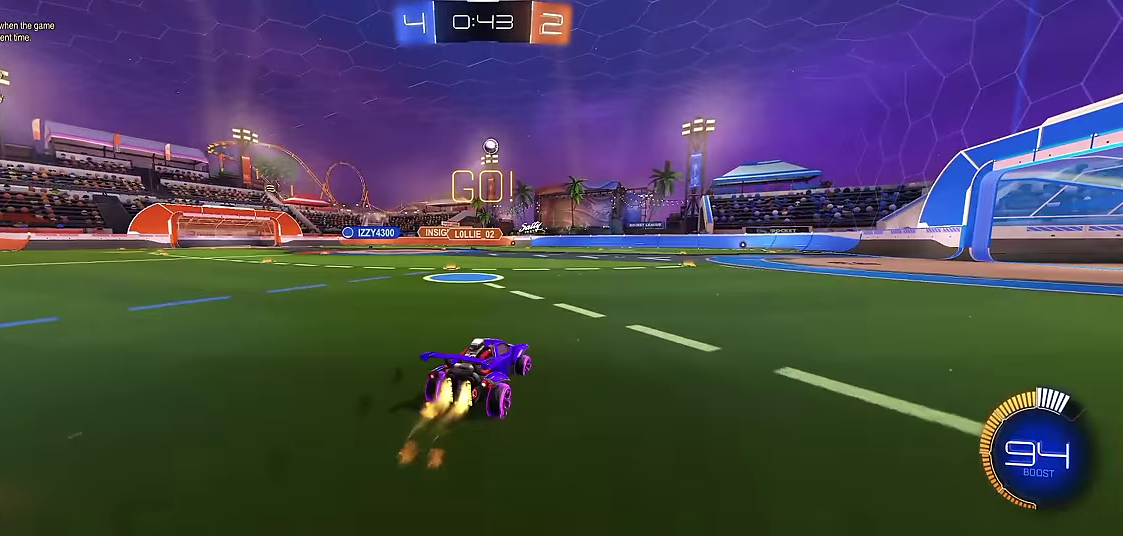
{"buttons": ["R1"], "left_stick": "right", "events": [[50, "R2", "up"], [83, "left_stick", "center"], [217, "left_stick", "left"], [300, "left_stick", "center"], [467, "left_stick", "right"]]}
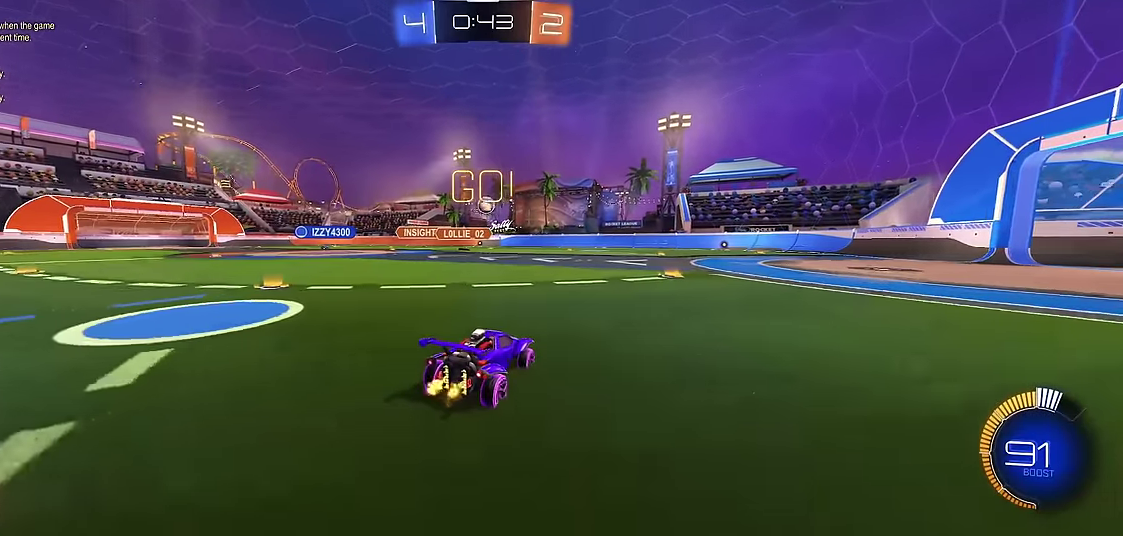
{"buttons": ["R1"], "left_stick": "center", "events": [[250, "left_stick", "center"]]}
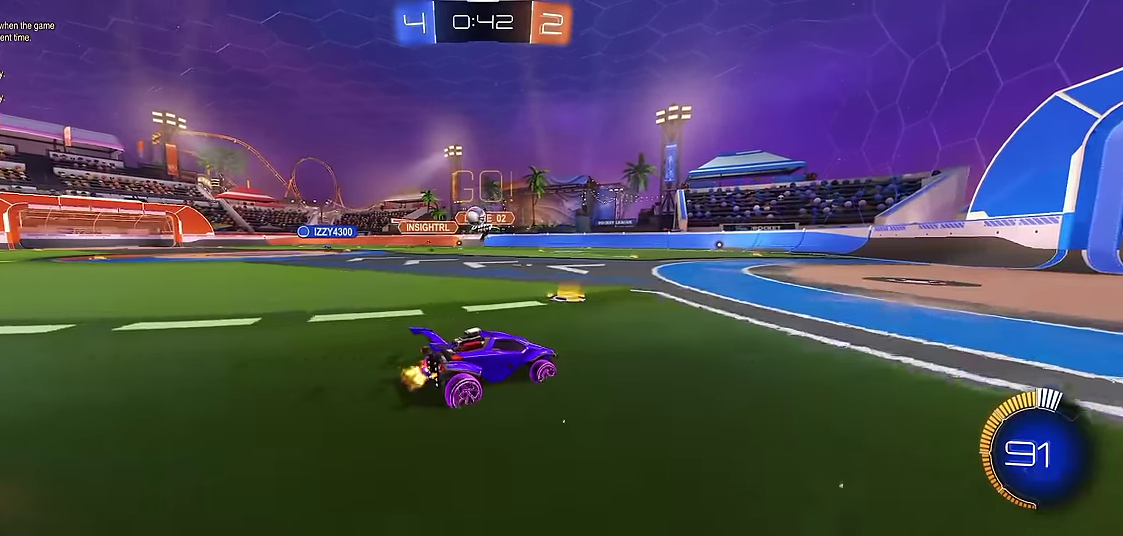
{"buttons": ["R1"], "left_stick": "center", "events": [[167, "R1", "up"], [233, "left_stick", "left"], [250, "L1", "down"], [300, "left_stick", "center"], [483, "R1", "down"], [500, "L1", "up"]]}
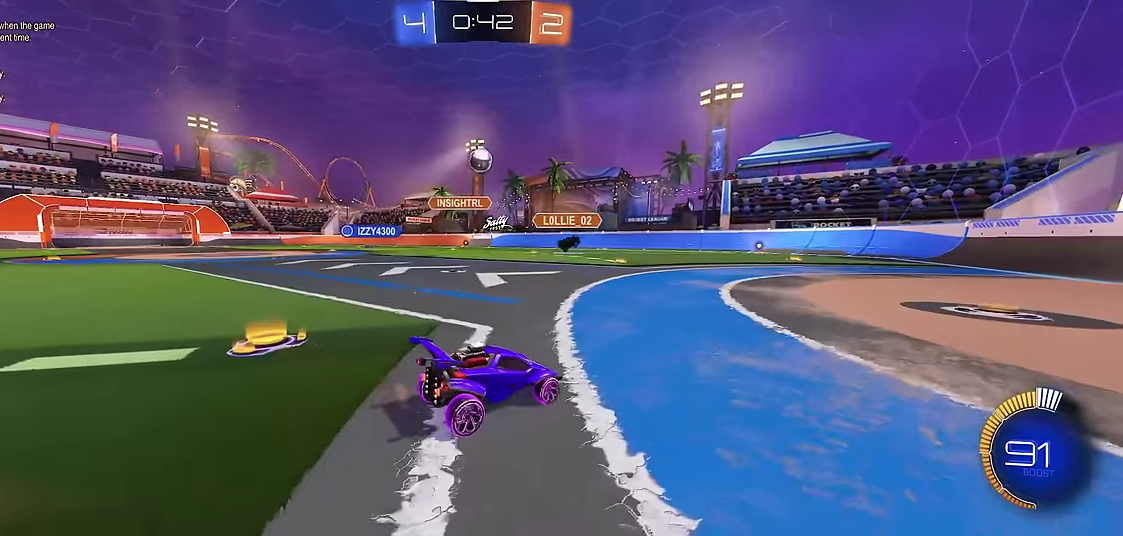
{"buttons": ["R1"], "left_stick": "down", "events": [[17, "left_stick", "left"], [117, "left_stick", "center"], [183, "A", "down"], [250, "A", "up"], [300, "A", "down"], [317, "left_stick", "down"], [417, "A", "up"]]}
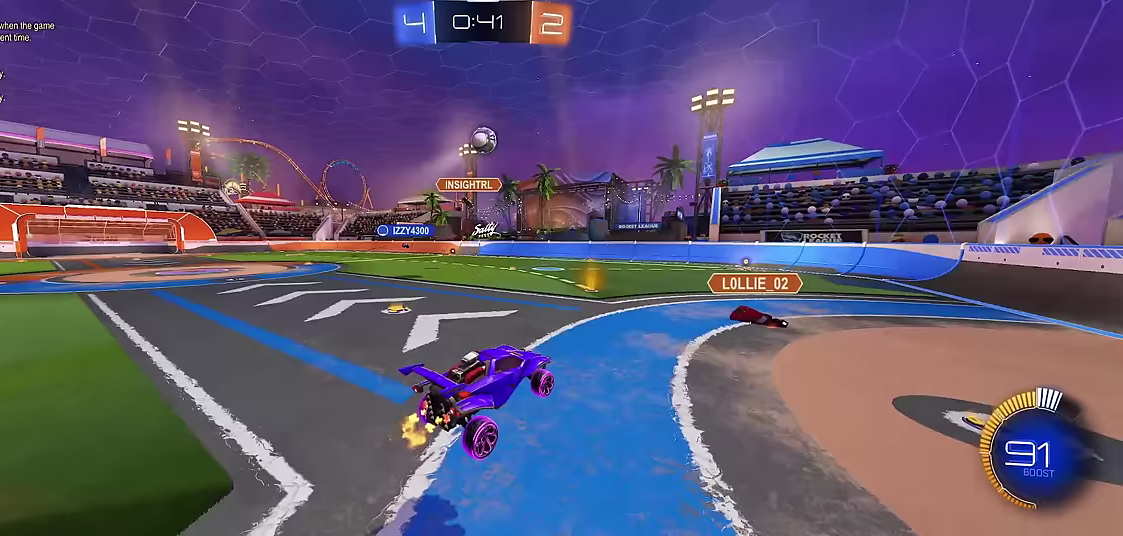
{"buttons": ["X", "R1", "R2"], "left_stick": "up-right", "events": [[17, "R2", "down"], [17, "X", "down"], [17, "left_stick", "down-right"], [67, "left_stick", "right"], [367, "left_stick", "down-right"], [467, "left_stick", "up-right"]]}
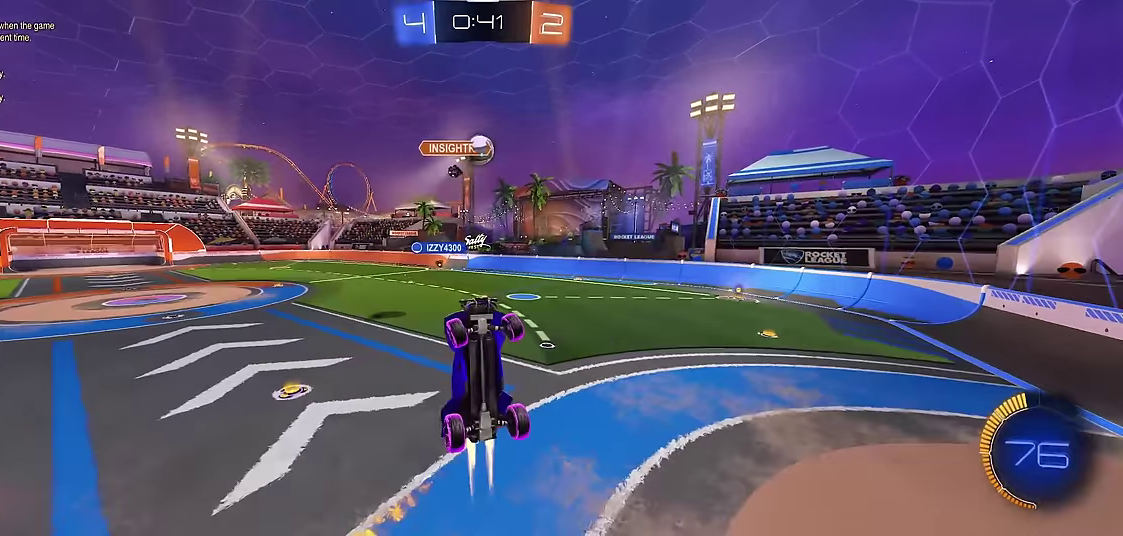
{"buttons": ["R1"], "left_stick": "down-right", "events": [[50, "left_stick", "right"], [67, "R2", "up"], [267, "X", "up"], [417, "left_stick", "down-right"]]}
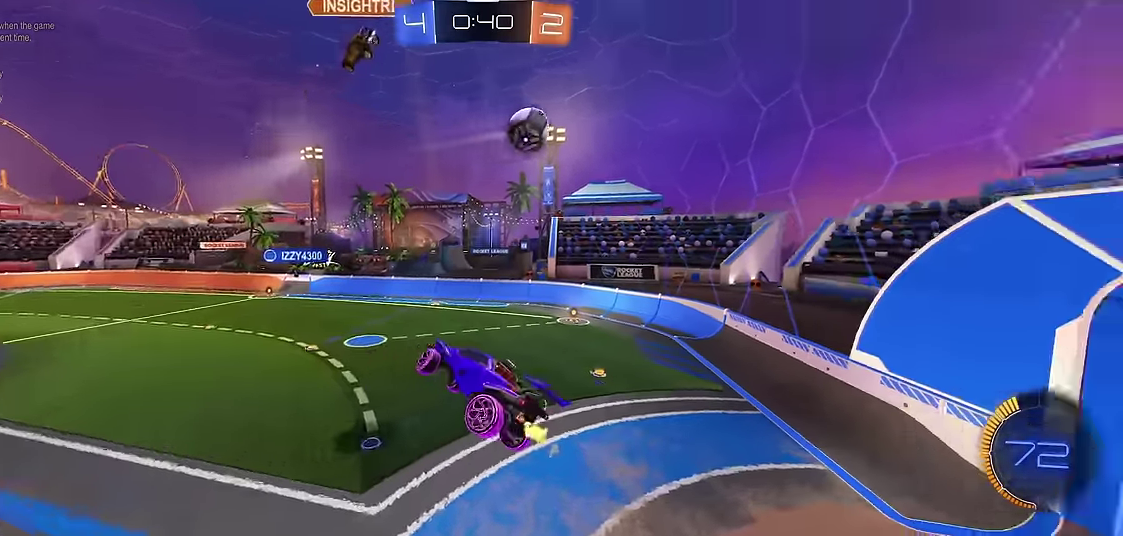
{"buttons": ["X", "R1"], "left_stick": "right", "events": [[17, "left_stick", "down"], [33, "X", "down"], [233, "left_stick", "down-right"], [483, "left_stick", "right"]]}
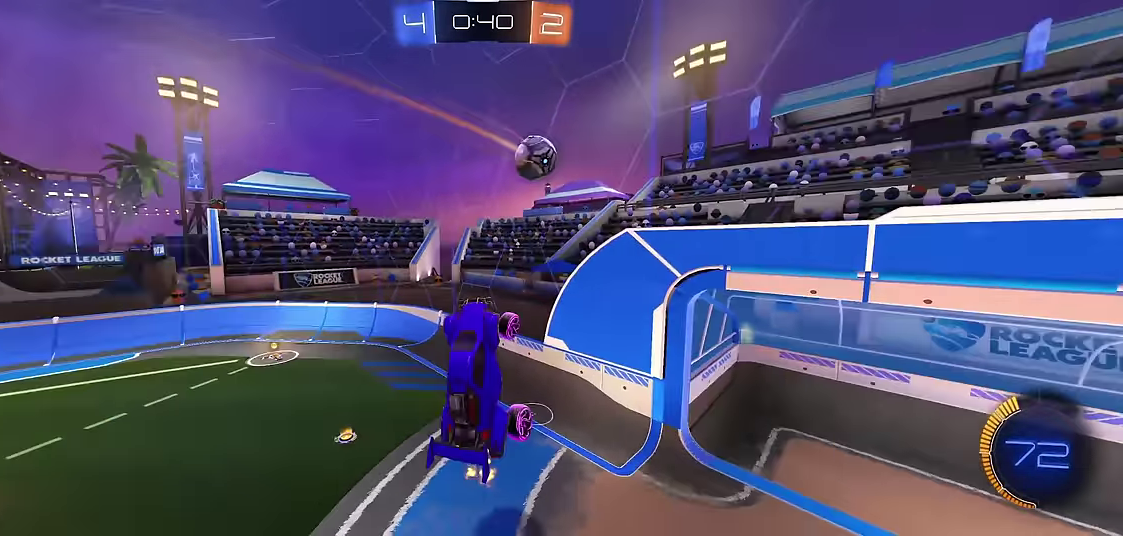
{"buttons": ["X", "R1", "R2"], "left_stick": "down", "events": [[100, "left_stick", "down-right"], [183, "R2", "down"], [300, "left_stick", "center"], [400, "left_stick", "right"], [500, "left_stick", "down"]]}
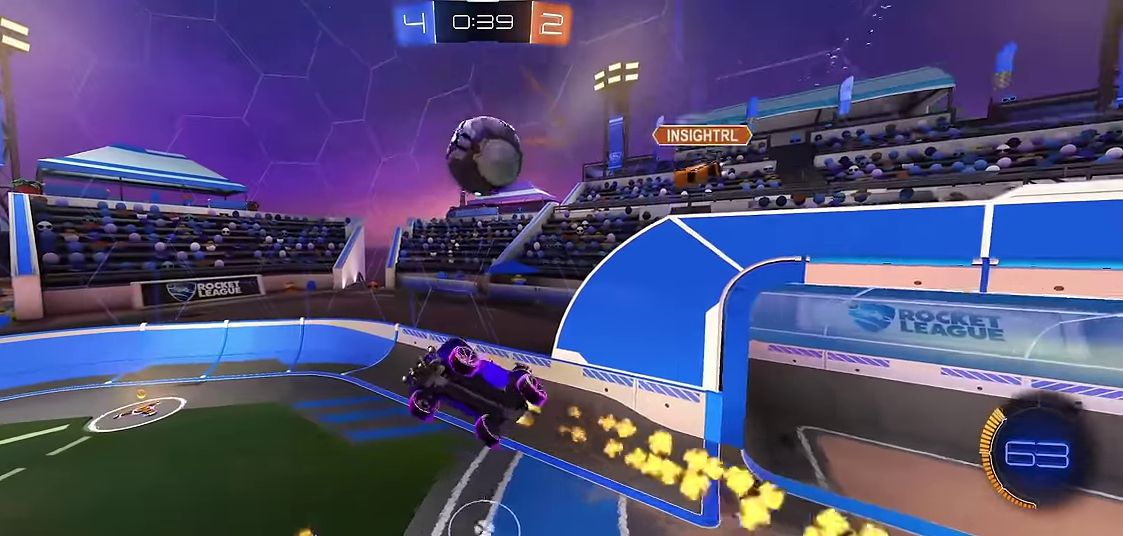
{"buttons": ["R1"], "left_stick": "down-right", "events": [[100, "left_stick", "down-right"], [183, "X", "up"], [217, "R2", "up"]]}
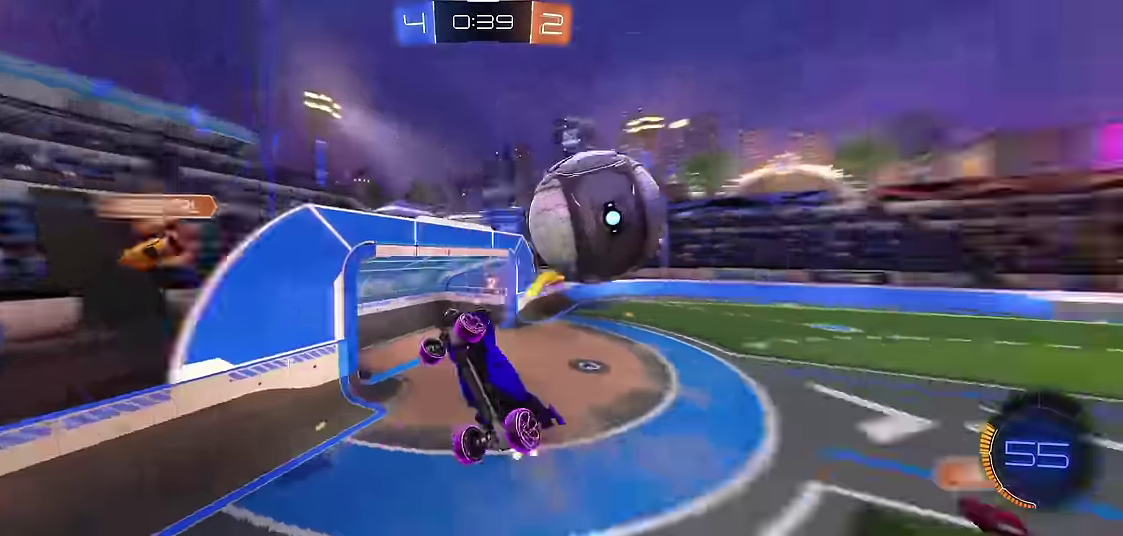
{"buttons": ["R1"], "left_stick": "down-right", "events": [[33, "X", "down"], [450, "X", "up"]]}